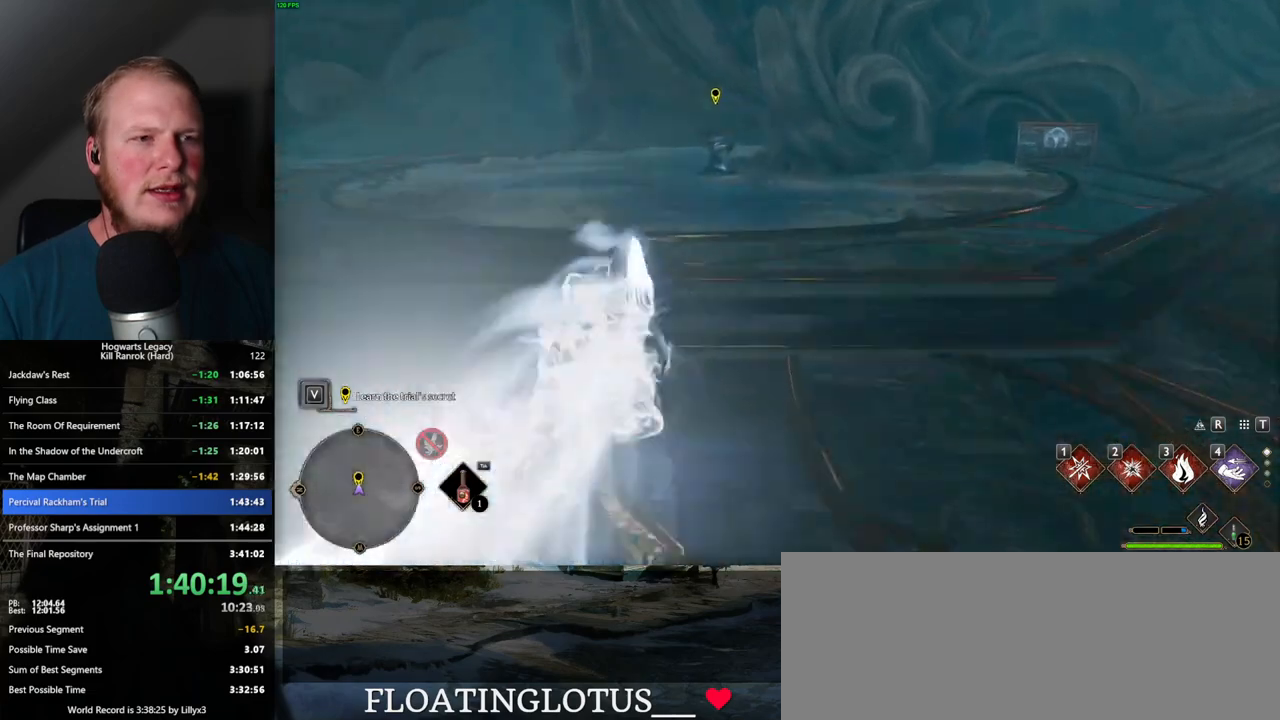
Gameplay with keyboard and mouse; each line is a JSON object with the keys and mouse buttons held at the frame after it. "events" lists presses ("down") and releases ("up") of ".", "/", "0", "1", "2", "3", "4", "5", "6", "7", "8", "9", "a", "alt_l", "alt_r", "b", "backslash", "backspace", "c", "caps_lock", "comma", "ctrl_l", "ctrl_r", "d", "e", "equals", "escape", "f", "f1", "f10", "f11", "f12", "f2", "f3", "f4", "f5", "f6", "f7", "f8", "f9", "g", "h", "i", "j", "k", "l", "lbracket", "m", "minus", "n", "o", "p", "q", "quote", "r", "rbracket", "return", "s", "semicolon", "shift_l", "shift_r", "space", "super", "super_r", "t", "tab", "tilde", "u", "v", "w", "x", "y", "z", "mouse_left", "mouse_wheel", "mouse_right", "mouse_mb4" and "mouse_mb5" between this image and that frame as [ms after this image, input, new state], when the widget could be followed in between. "mouse_left", "mouse_wheel", "mouse_right", "mouse_mb4", "mouse_mb5" = the "left", "wheel", "right", "mb4", "mb5" buttons of the "mouse" list. No other keys are recorded. "wheel" means that the mouse wheel is clicked or scrolled. Mouse movement is not recorded.
{"keys": ["w"], "mouse": [], "events": [[200, "space", "up"]]}
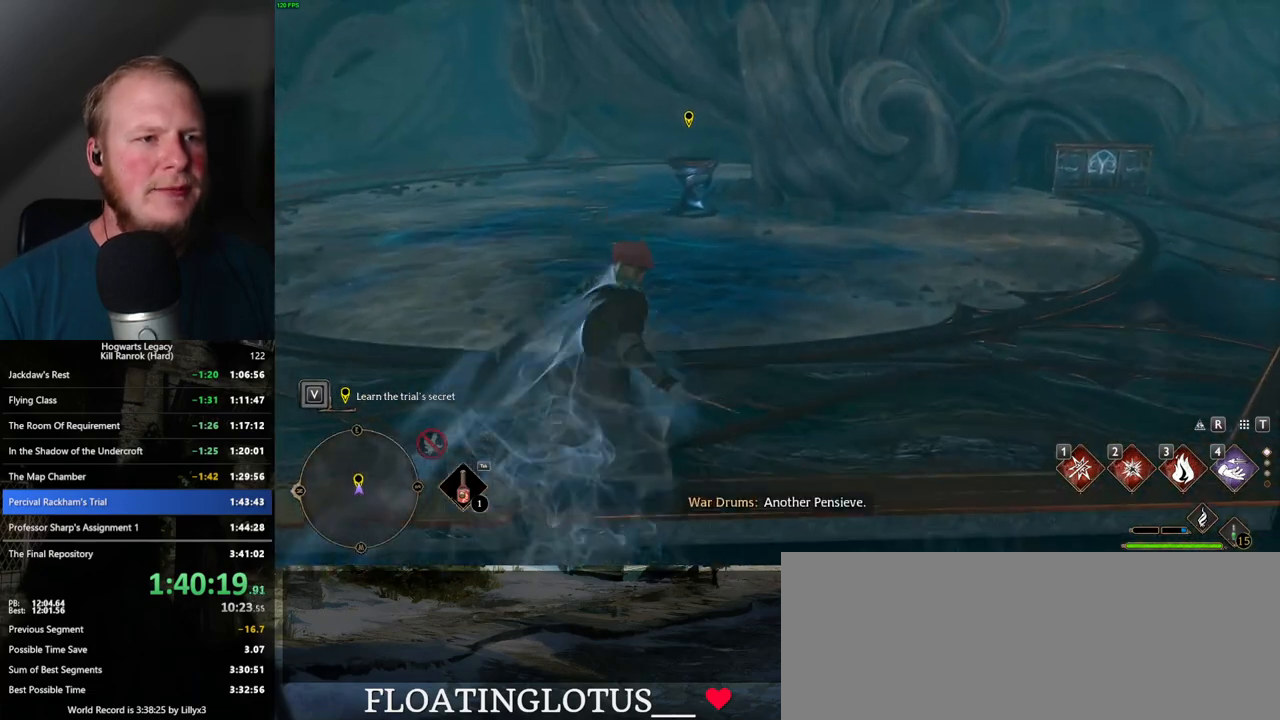
{"keys": ["w"], "mouse": [], "events": []}
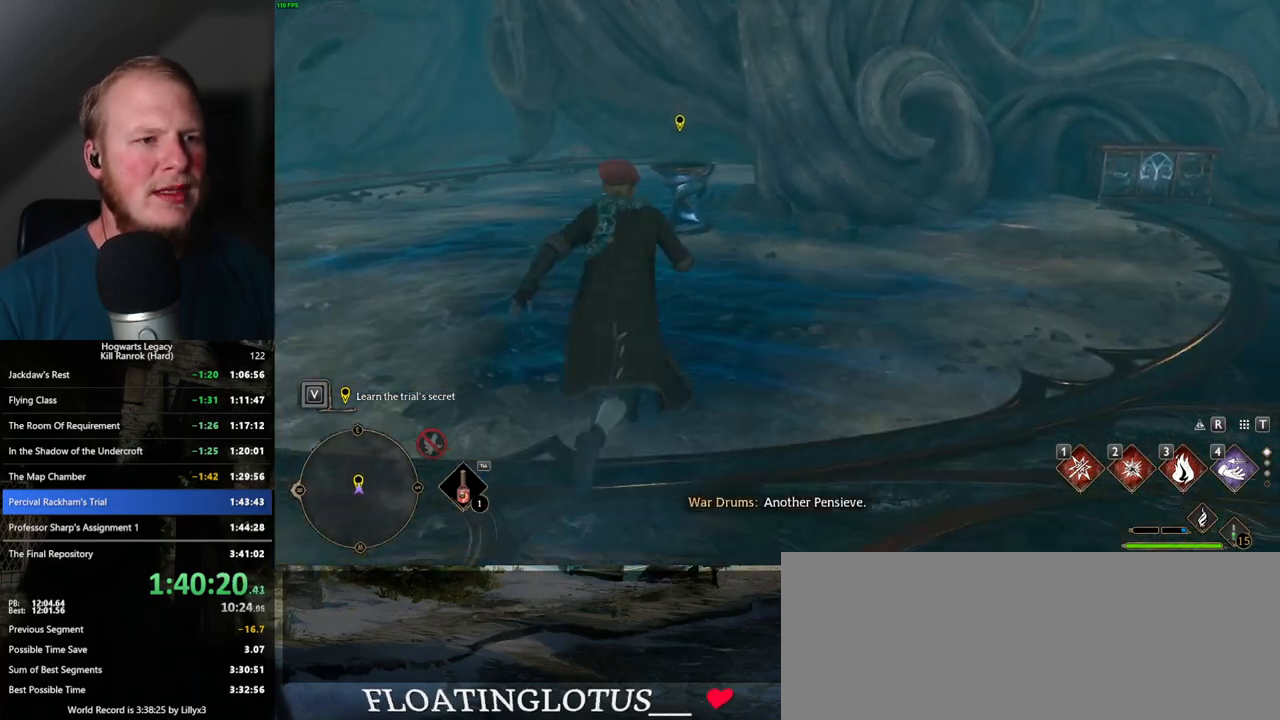
{"keys": ["f", "w"], "mouse": [], "events": [[500, "f", "down"]]}
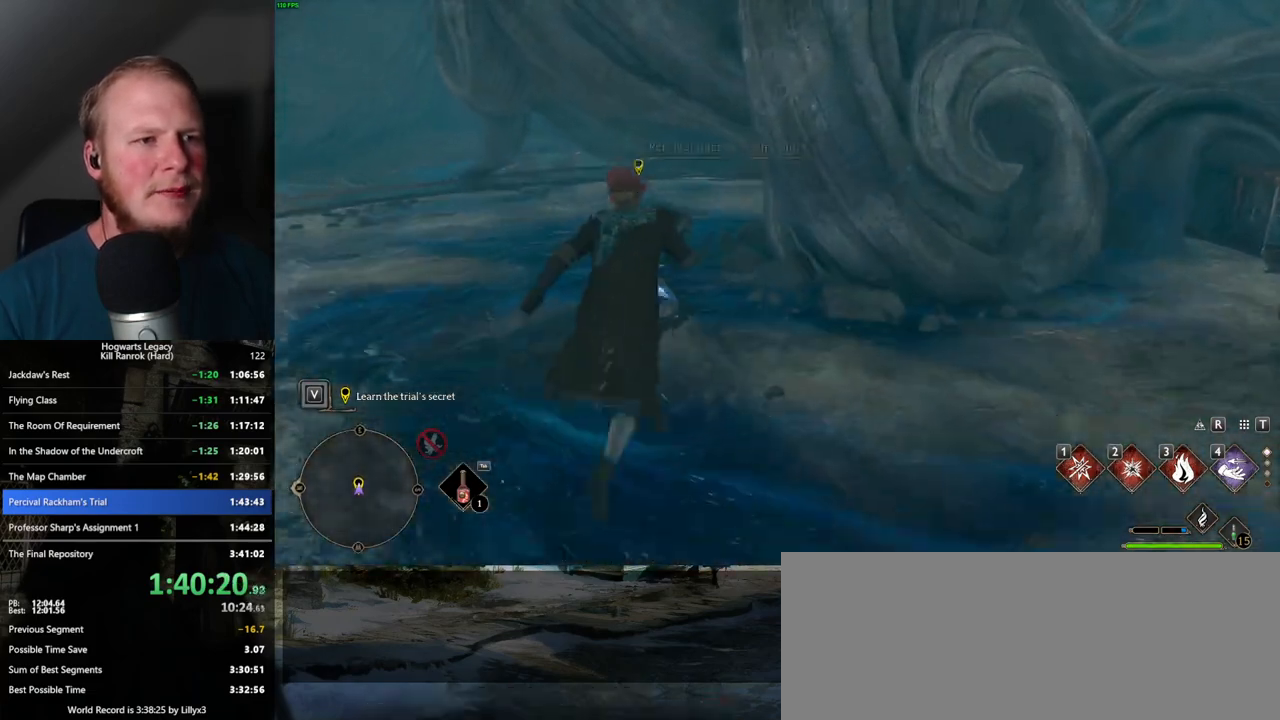
{"keys": ["f"], "mouse": [], "events": [[17, "w", "up"]]}
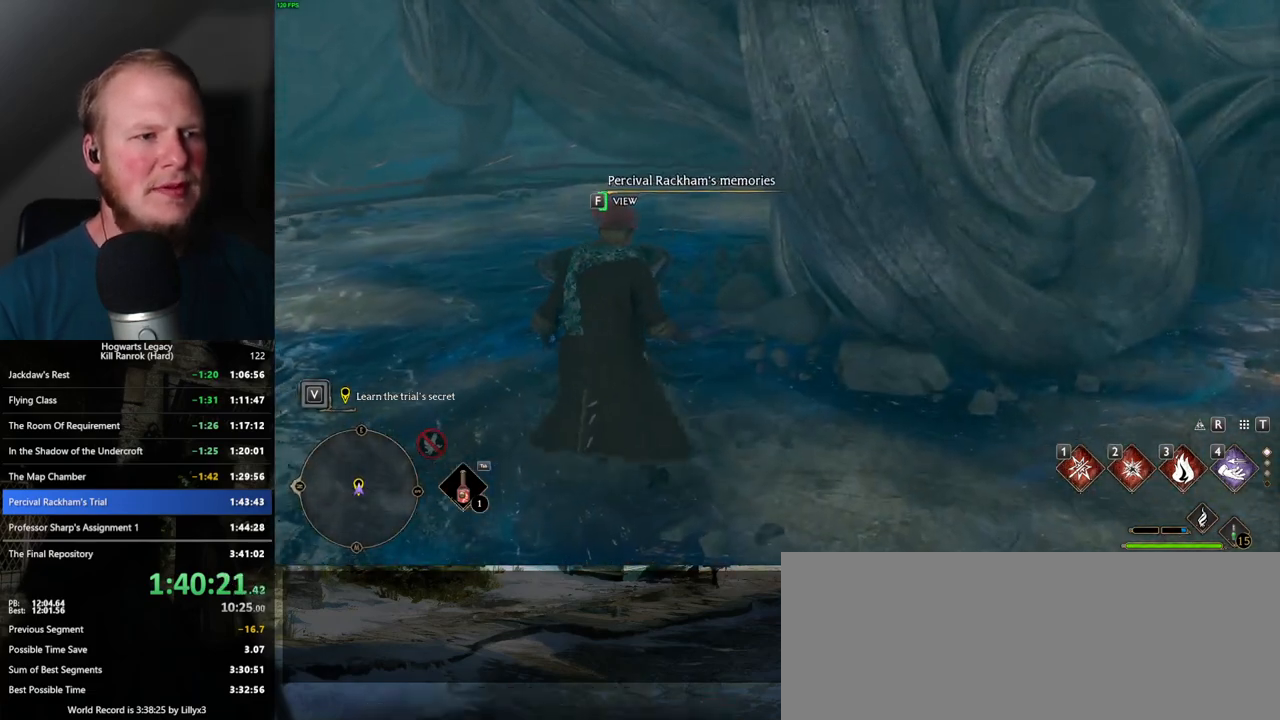
{"keys": ["f"], "mouse": [], "events": []}
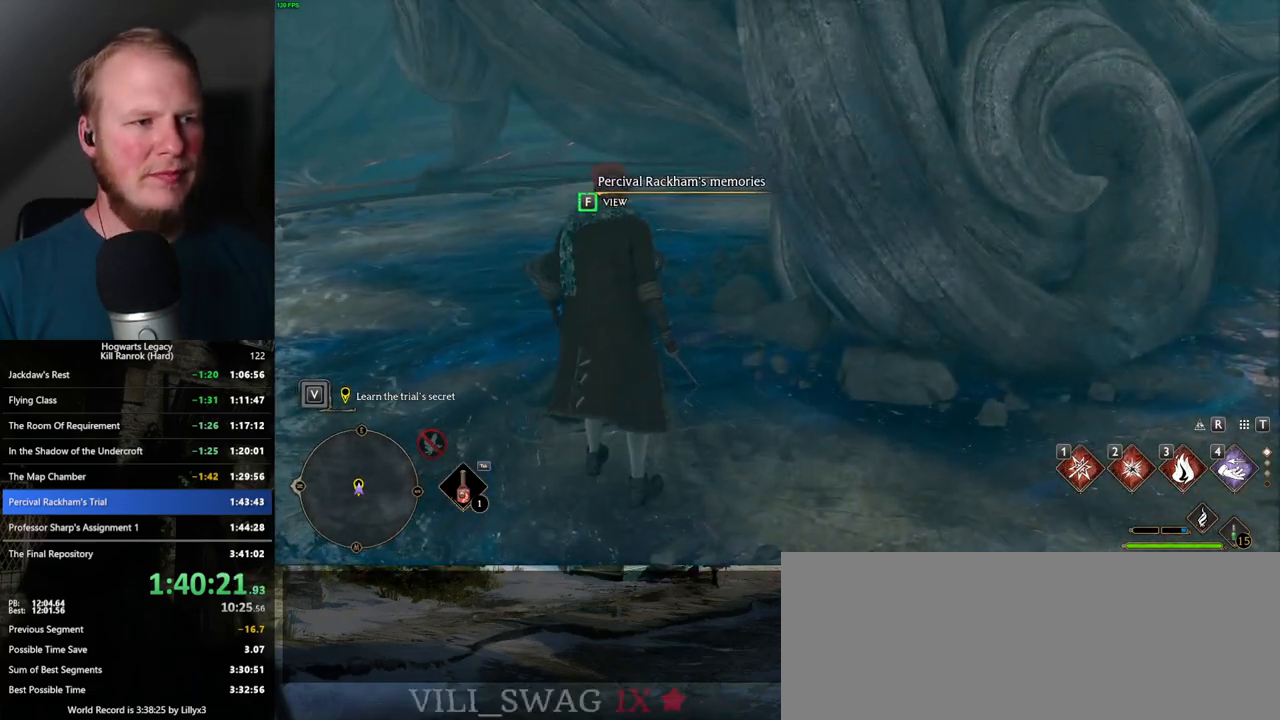
{"keys": [], "mouse": [], "events": [[400, "f", "up"]]}
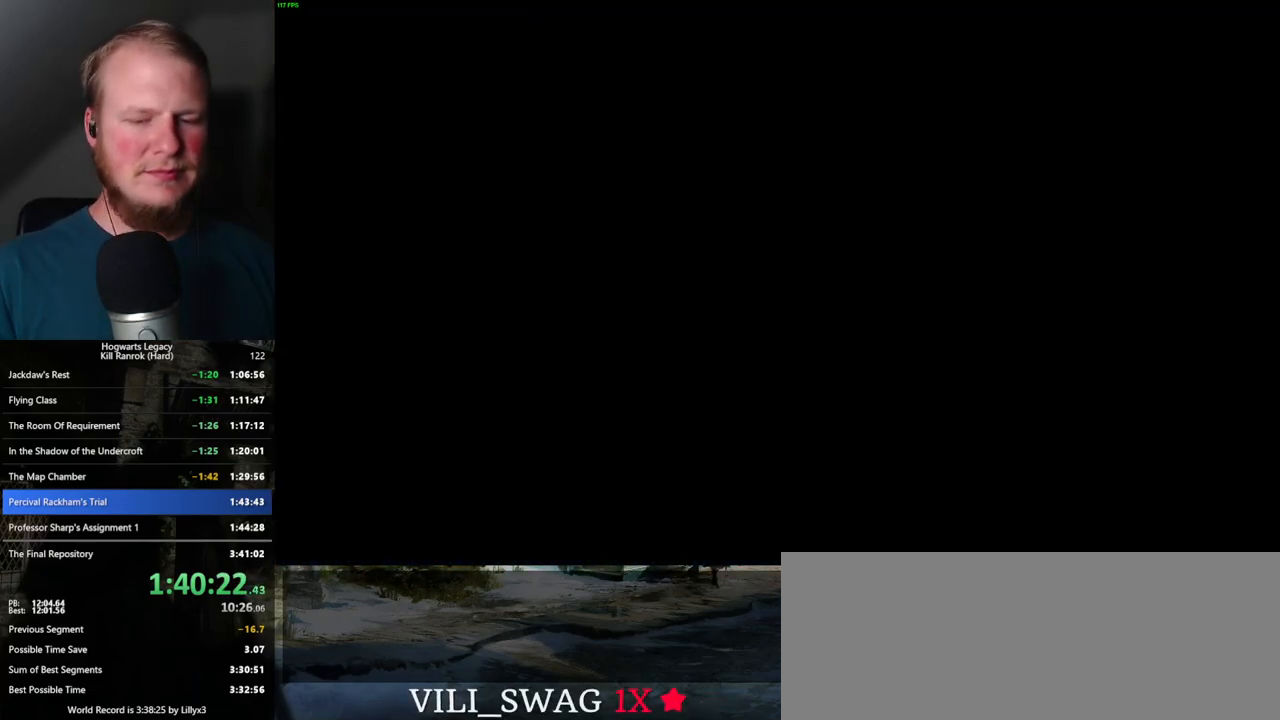
{"keys": [], "mouse": [], "events": []}
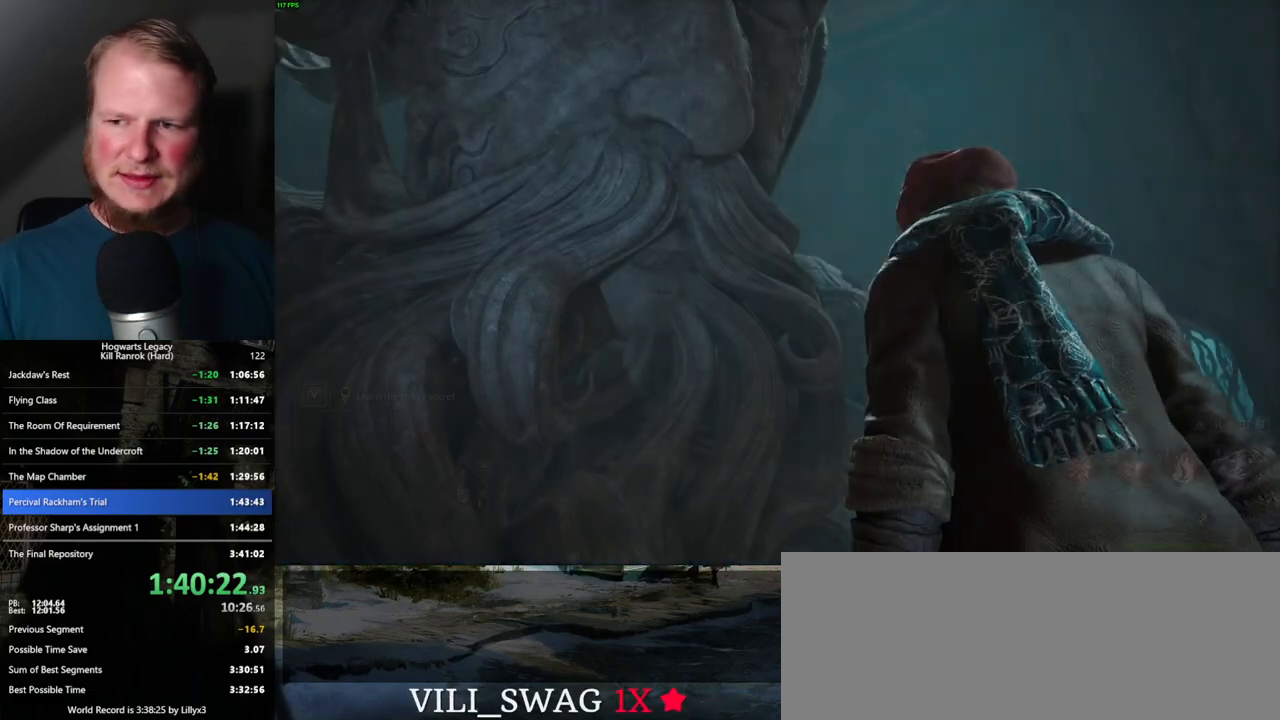
{"keys": ["q"], "mouse": [], "events": [[150, "q", "down"]]}
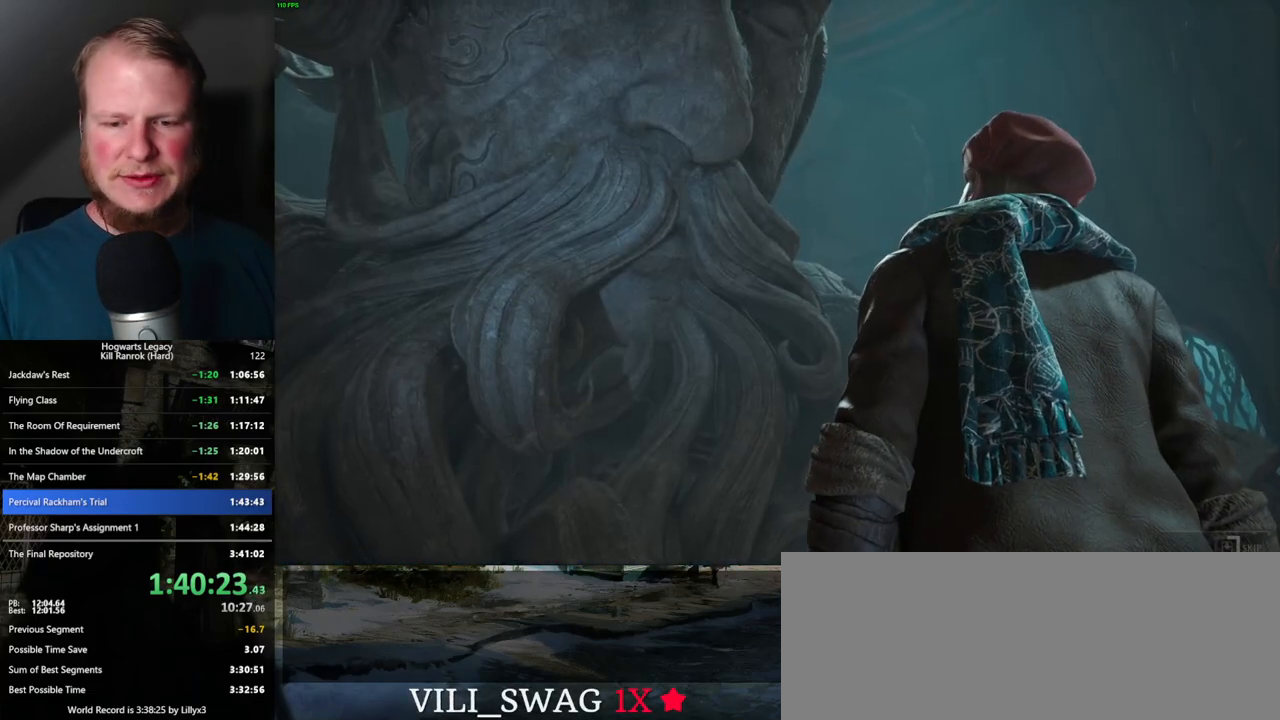
{"keys": ["q"], "mouse": [], "events": []}
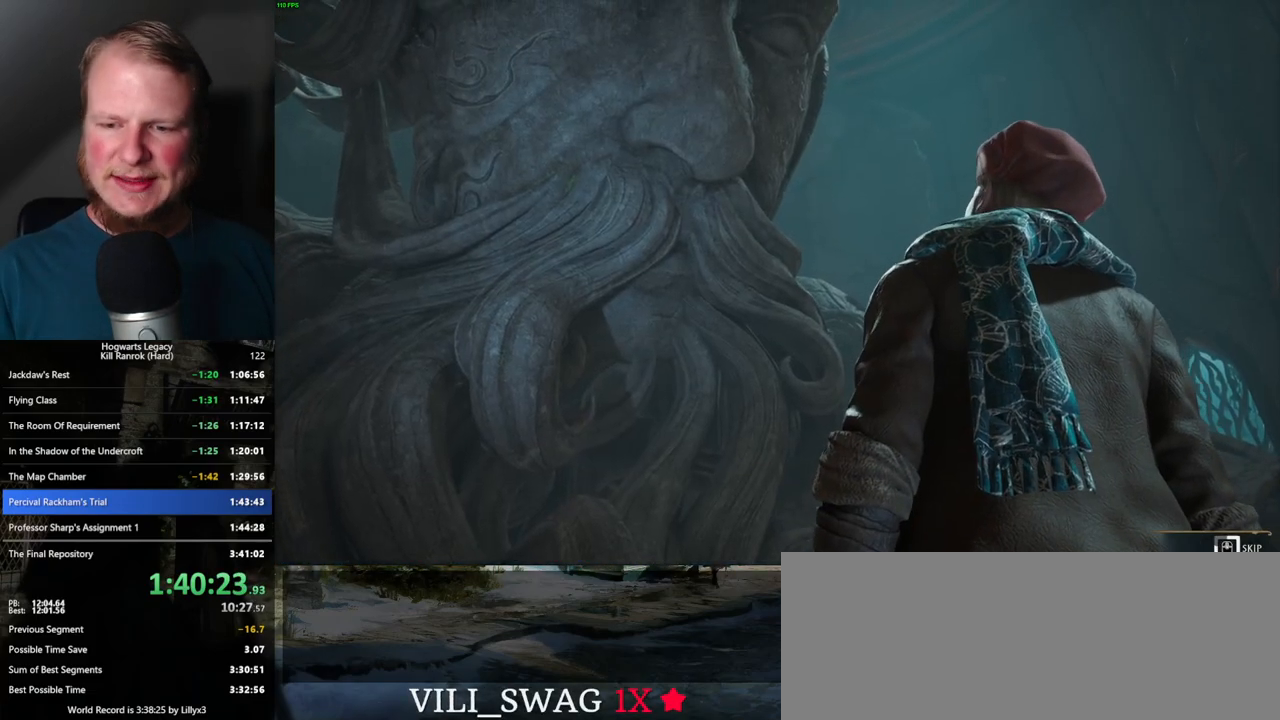
{"keys": ["q"], "mouse": [], "events": []}
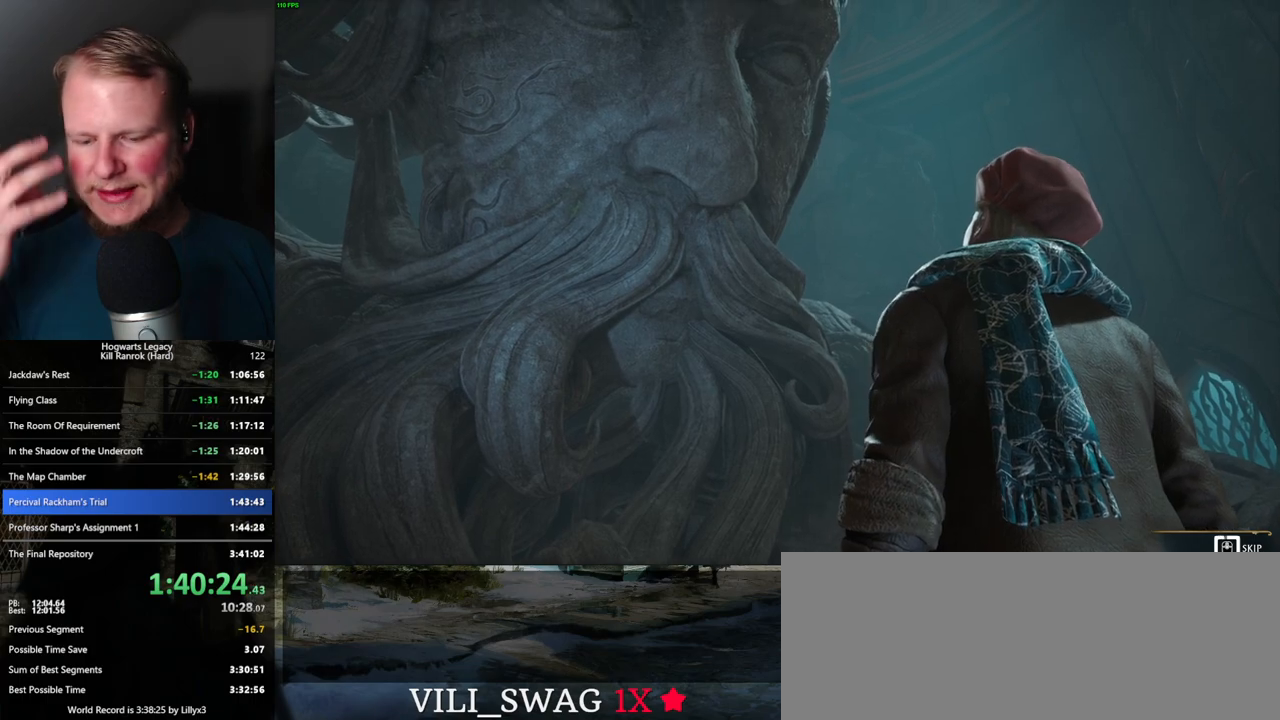
{"keys": ["q"], "mouse": [], "events": []}
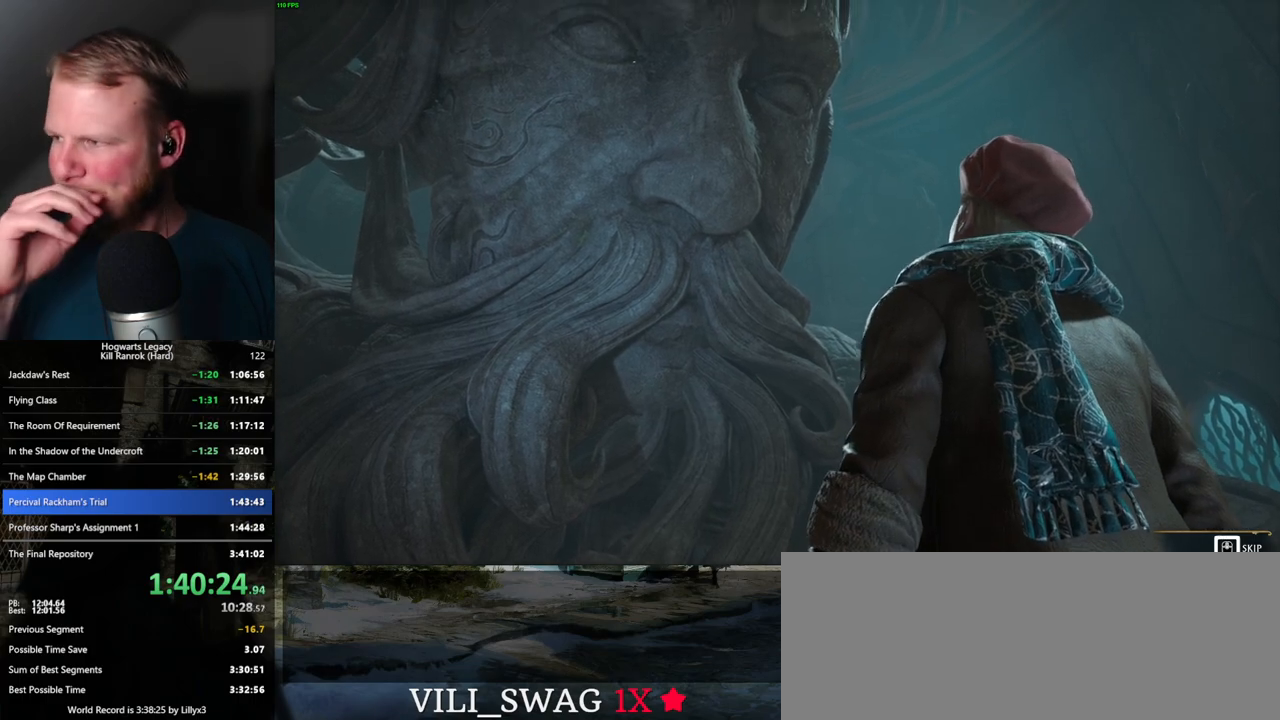
{"keys": ["q"], "mouse": [], "events": []}
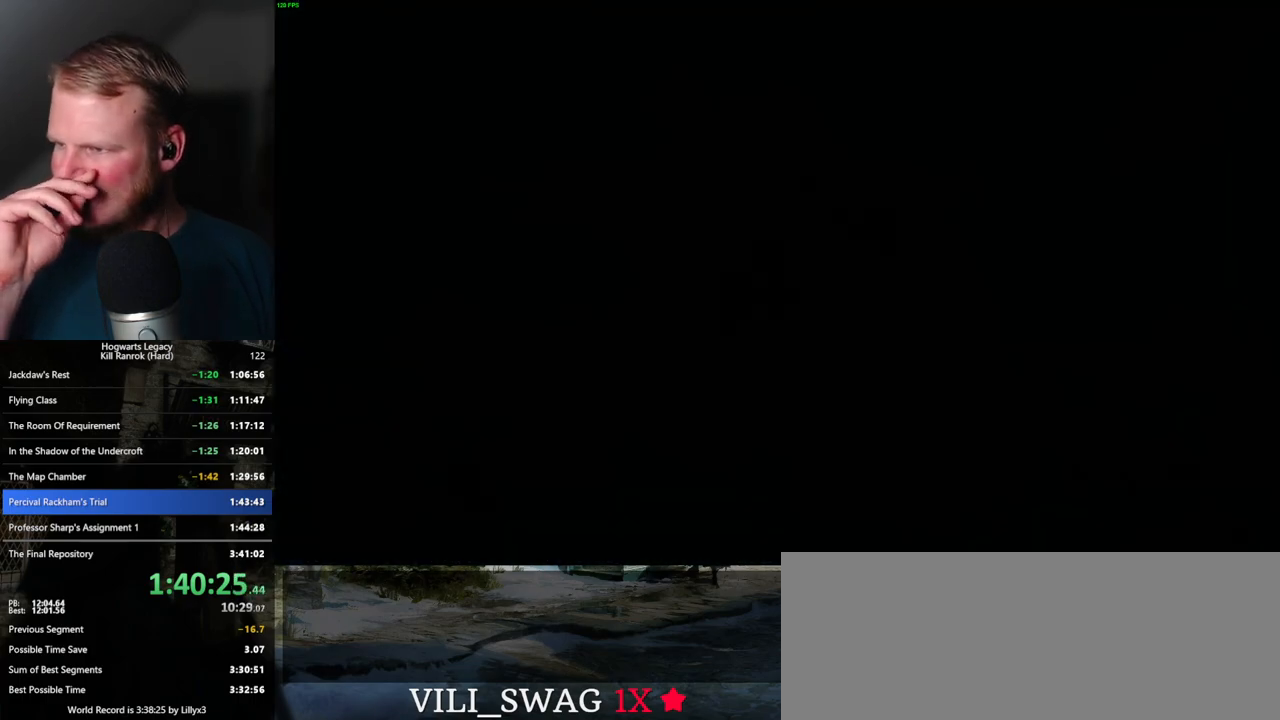
{"keys": ["q"], "mouse": [], "events": []}
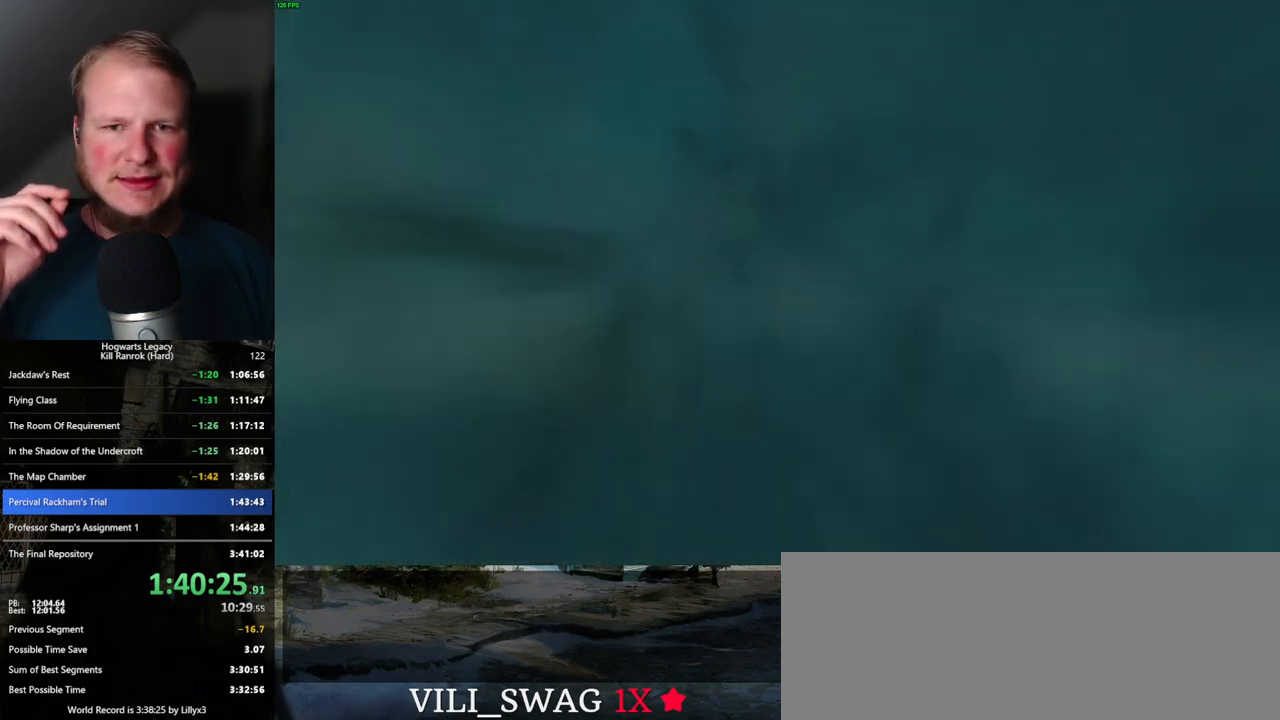
{"keys": [], "mouse": [], "events": [[217, "q", "up"]]}
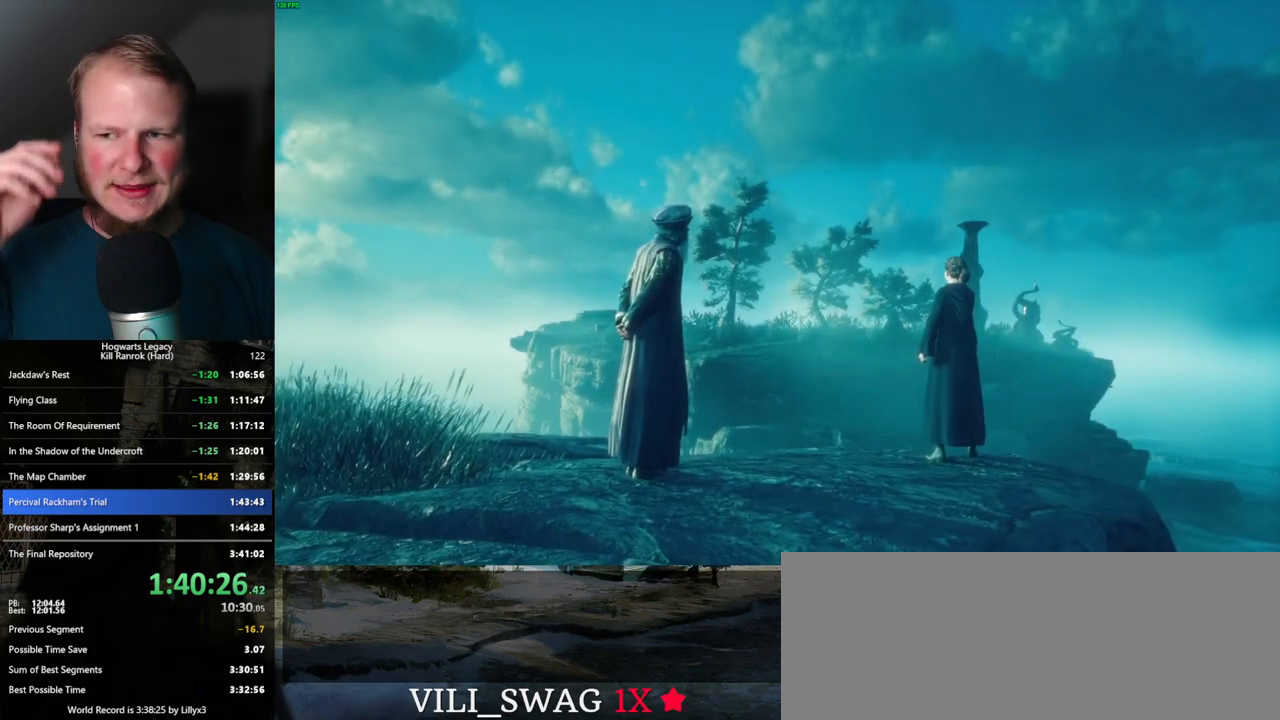
{"keys": [], "mouse": [], "events": []}
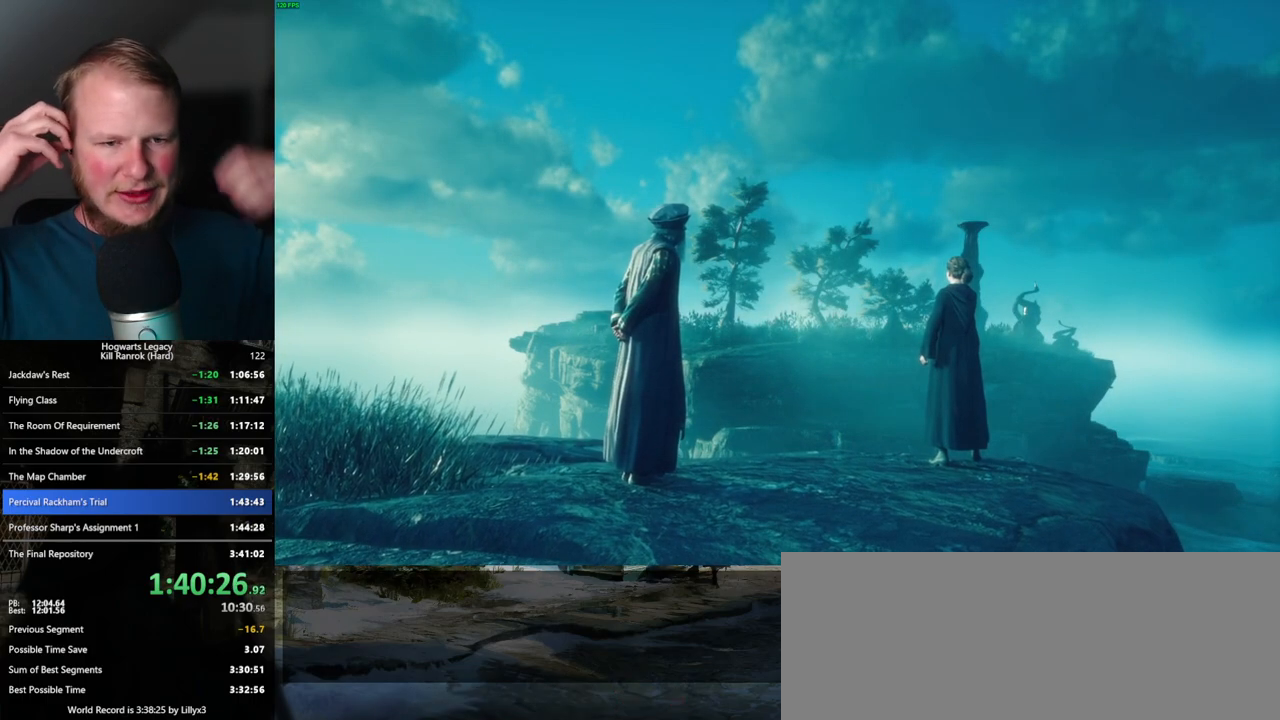
{"keys": [], "mouse": [], "events": []}